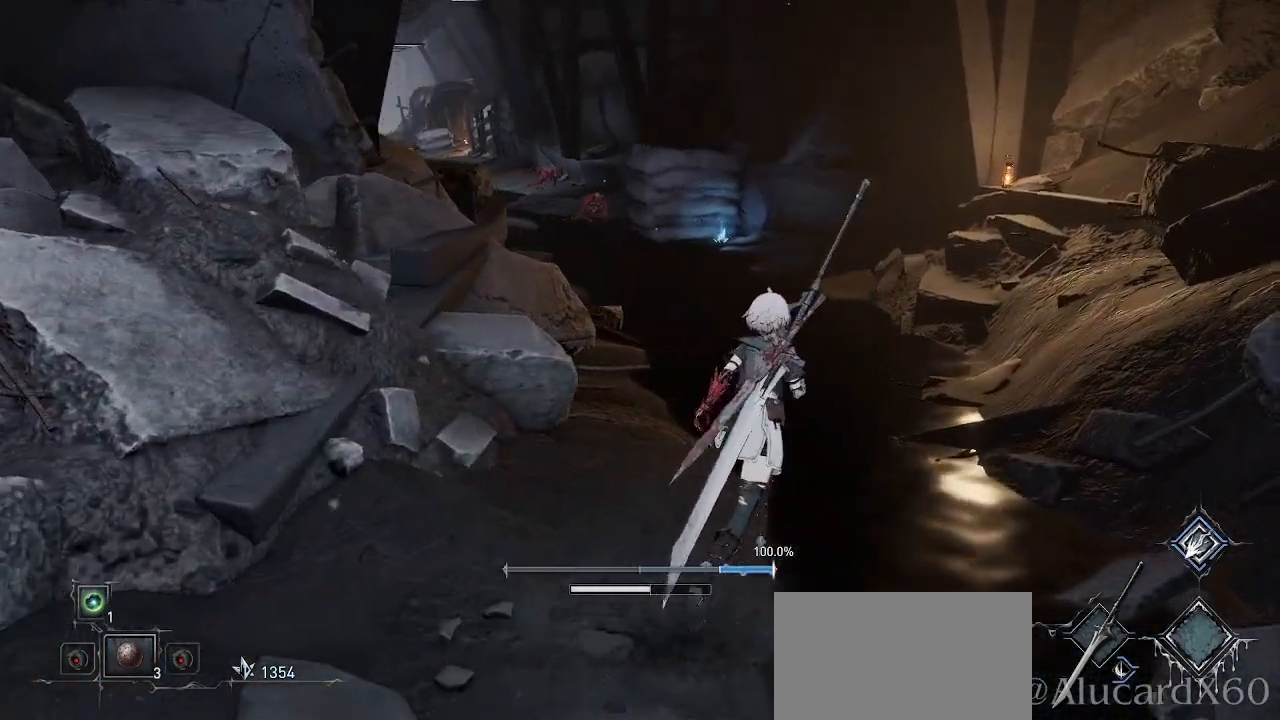
Gameplay with a controller (PlayStation layout); each line is a JSON object with the inputs held at the frame after it. "events" lists button and stick changes between this image and that frame as [ms after this image, input, new state], when the widget could be followed in between.
{"buttons": [], "left_stick": "up-right", "right_stick": "left", "events": [[50, "left_stick", "up"], [317, "right_stick", "left"], [500, "left_stick", "up-right"]]}
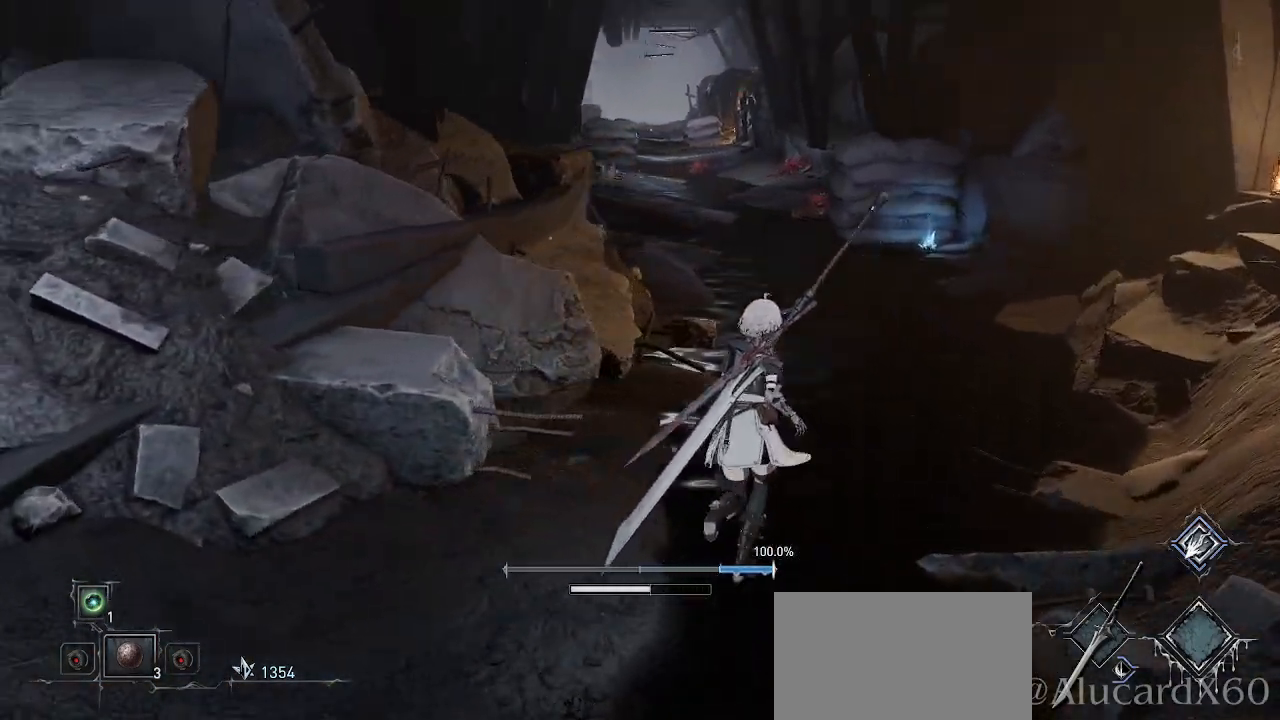
{"buttons": [], "left_stick": "up-right", "right_stick": "center", "events": [[17, "right_stick", "center"]]}
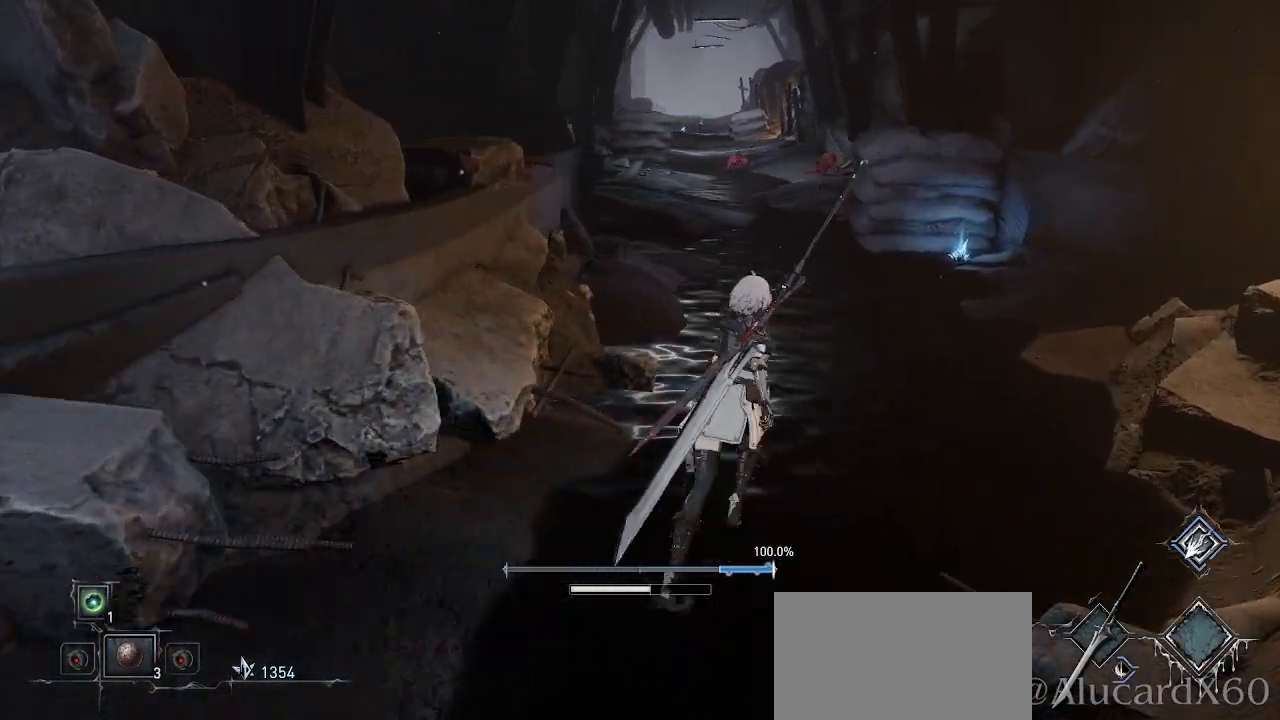
{"buttons": [], "left_stick": "up-right", "right_stick": "center", "events": []}
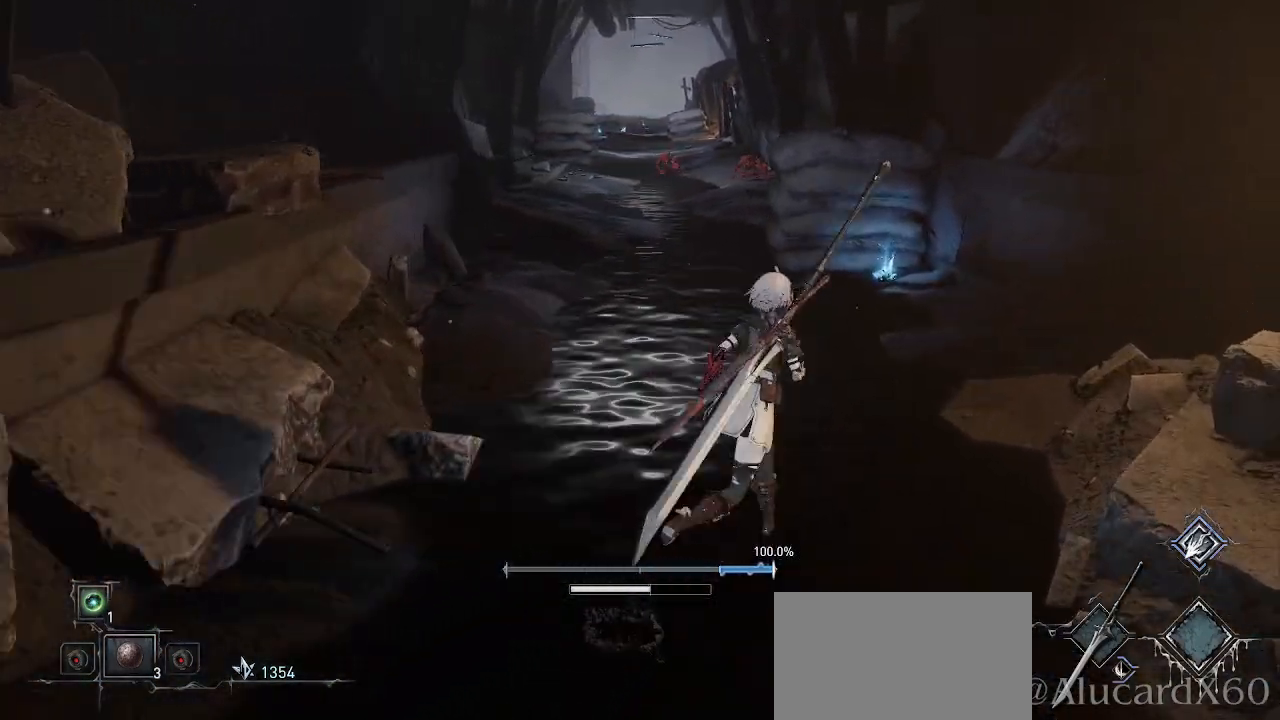
{"buttons": [], "left_stick": "up-right", "right_stick": "center", "events": []}
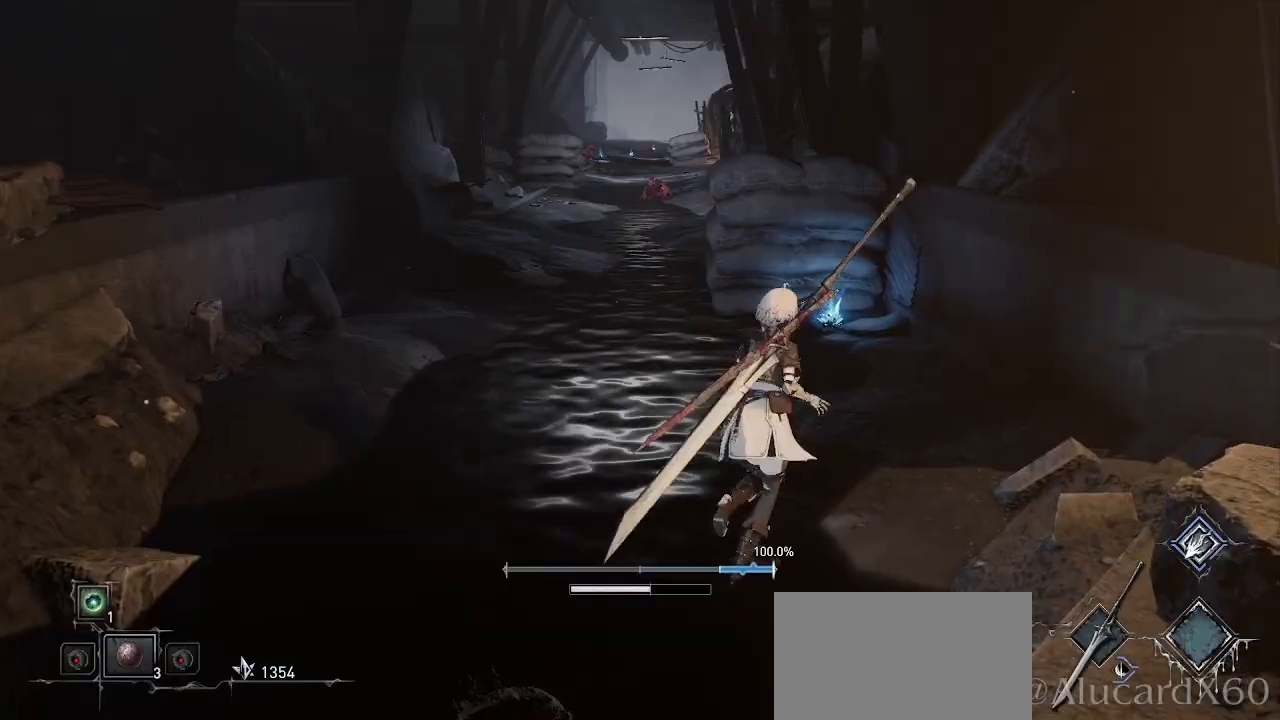
{"buttons": [], "left_stick": "up-right", "right_stick": "center", "events": []}
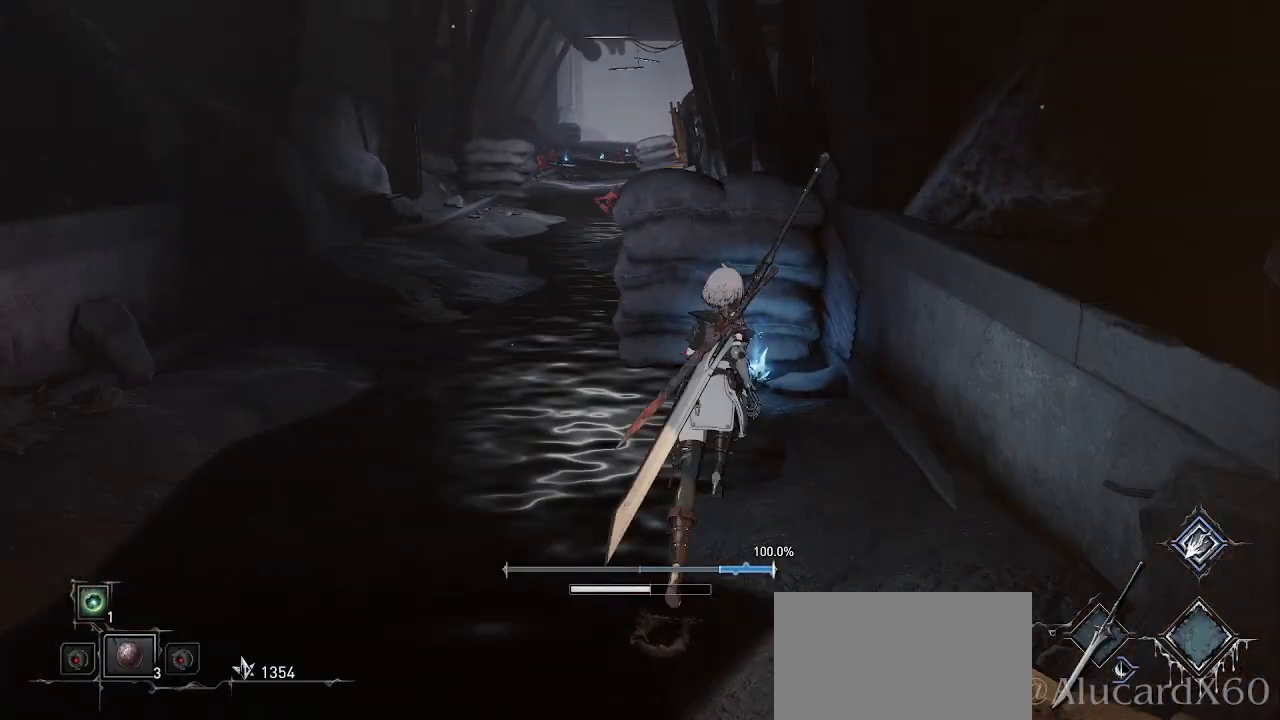
{"buttons": ["SQUARE"], "left_stick": "center", "right_stick": "center", "events": [[150, "left_stick", "up"], [483, "SQUARE", "down"], [500, "left_stick", "center"]]}
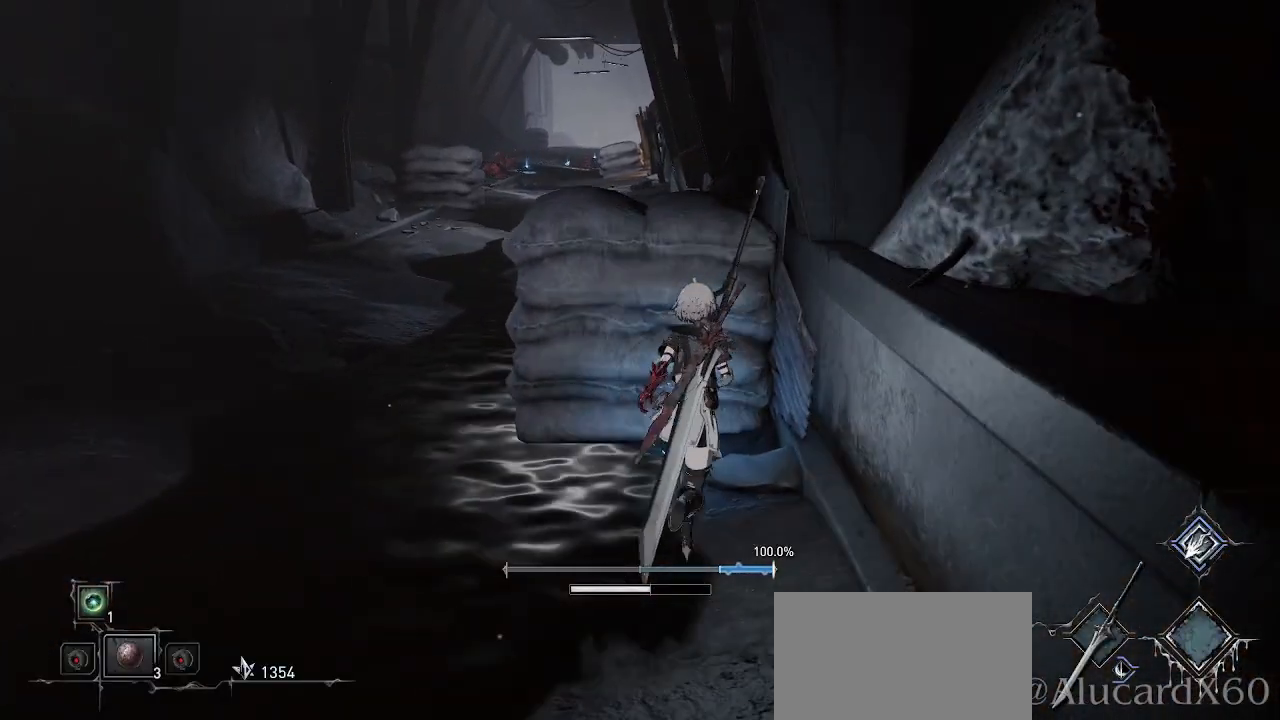
{"buttons": [], "left_stick": "center", "right_stick": "center", "events": [[117, "SQUARE", "up"]]}
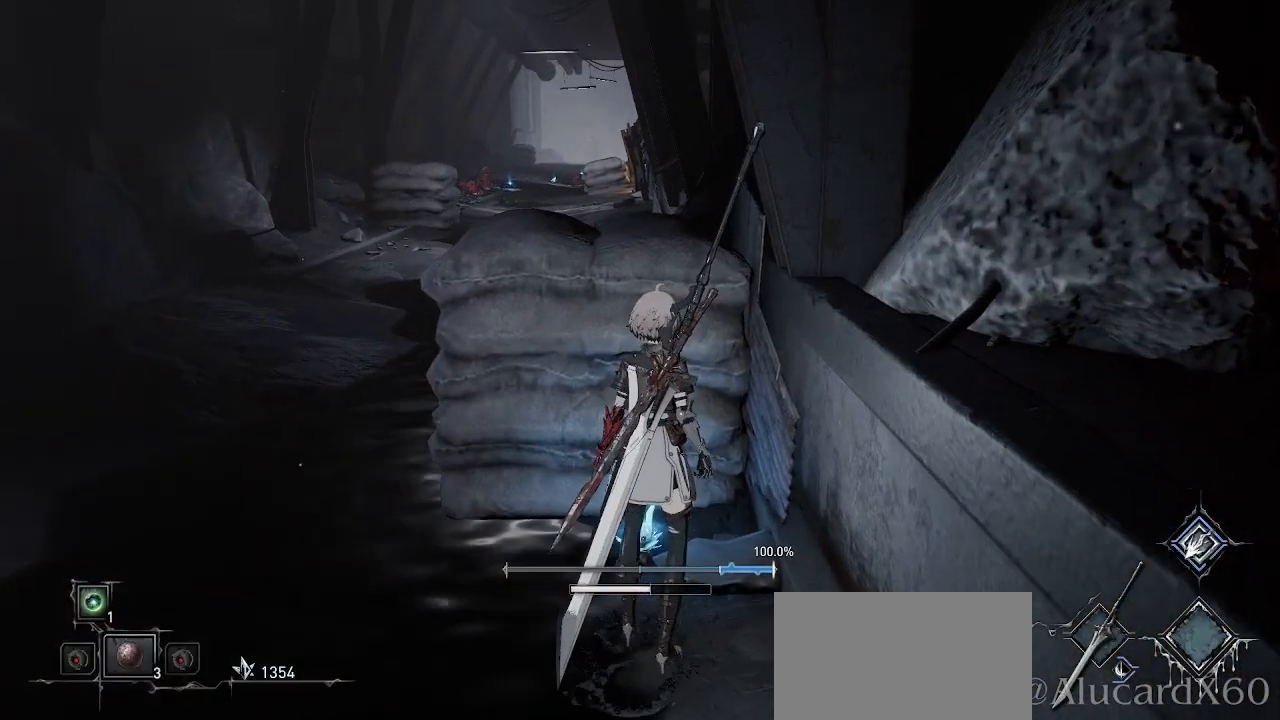
{"buttons": [], "left_stick": "center", "right_stick": "center", "events": [[67, "left_stick", "up"], [283, "SQUARE", "down"], [300, "left_stick", "center"], [433, "SQUARE", "up"]]}
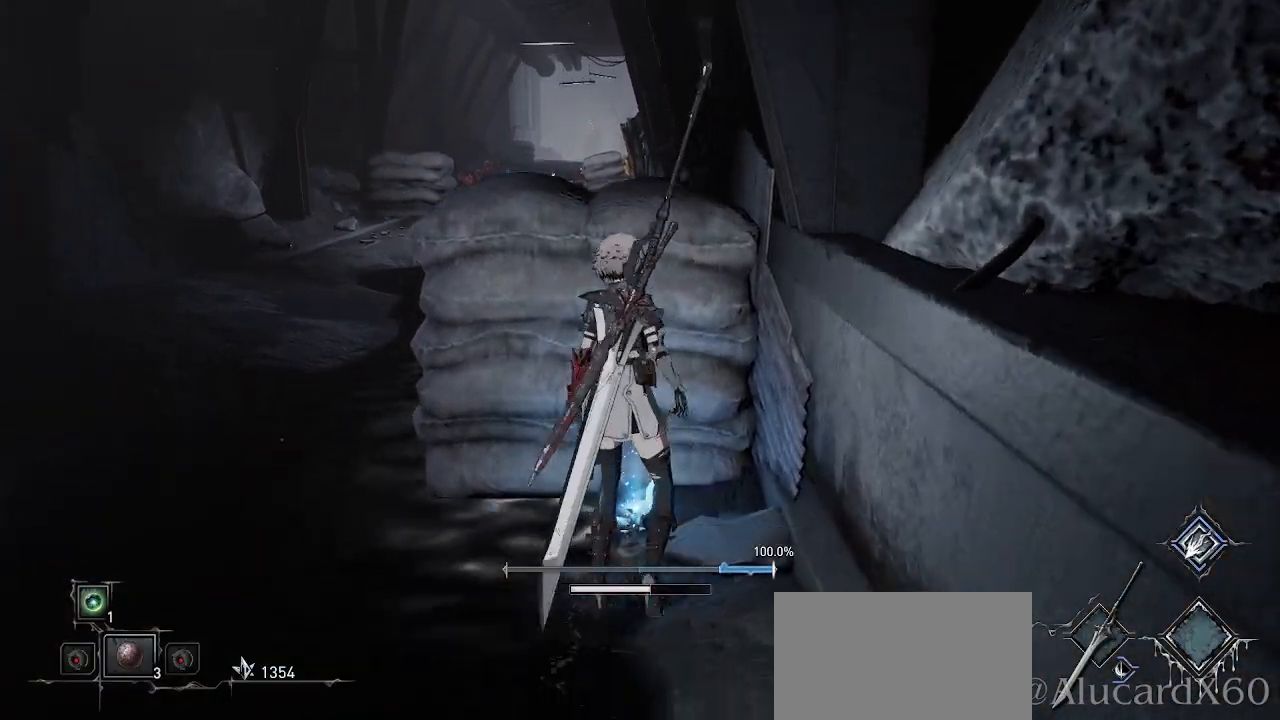
{"buttons": [], "left_stick": "center", "right_stick": "center", "events": []}
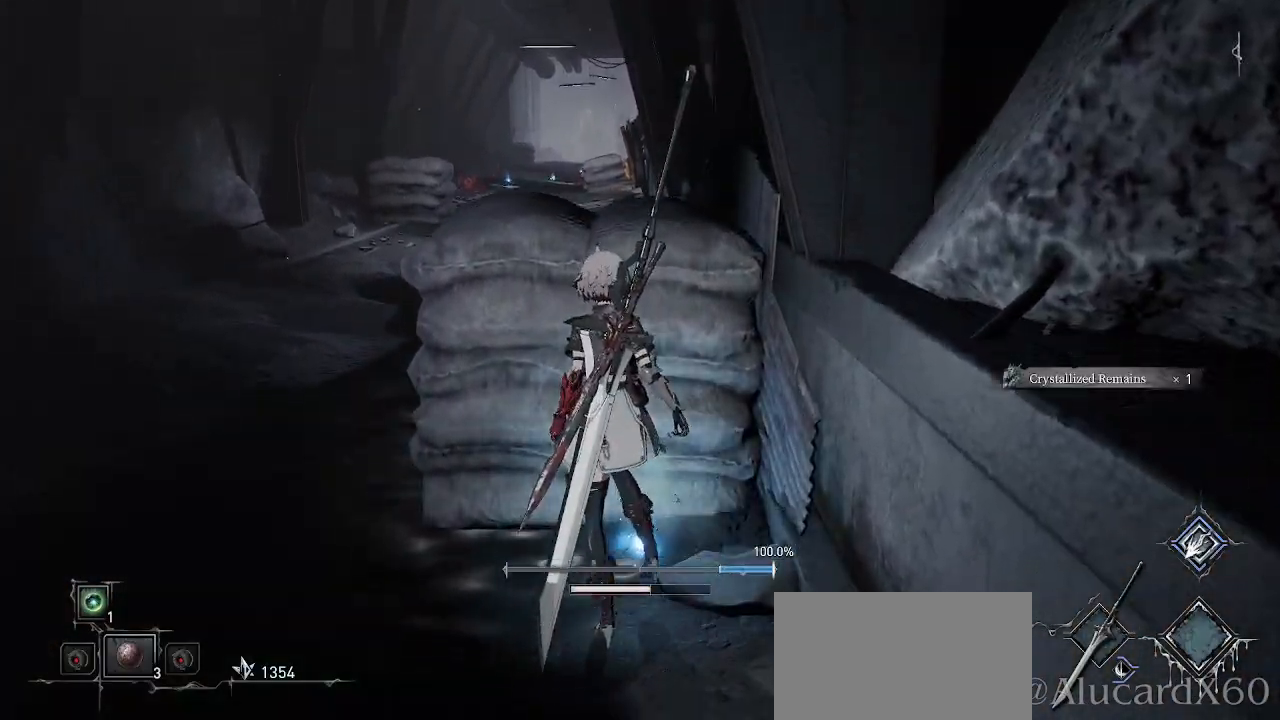
{"buttons": [], "left_stick": "down-left", "right_stick": "center", "events": [[233, "left_stick", "down-left"]]}
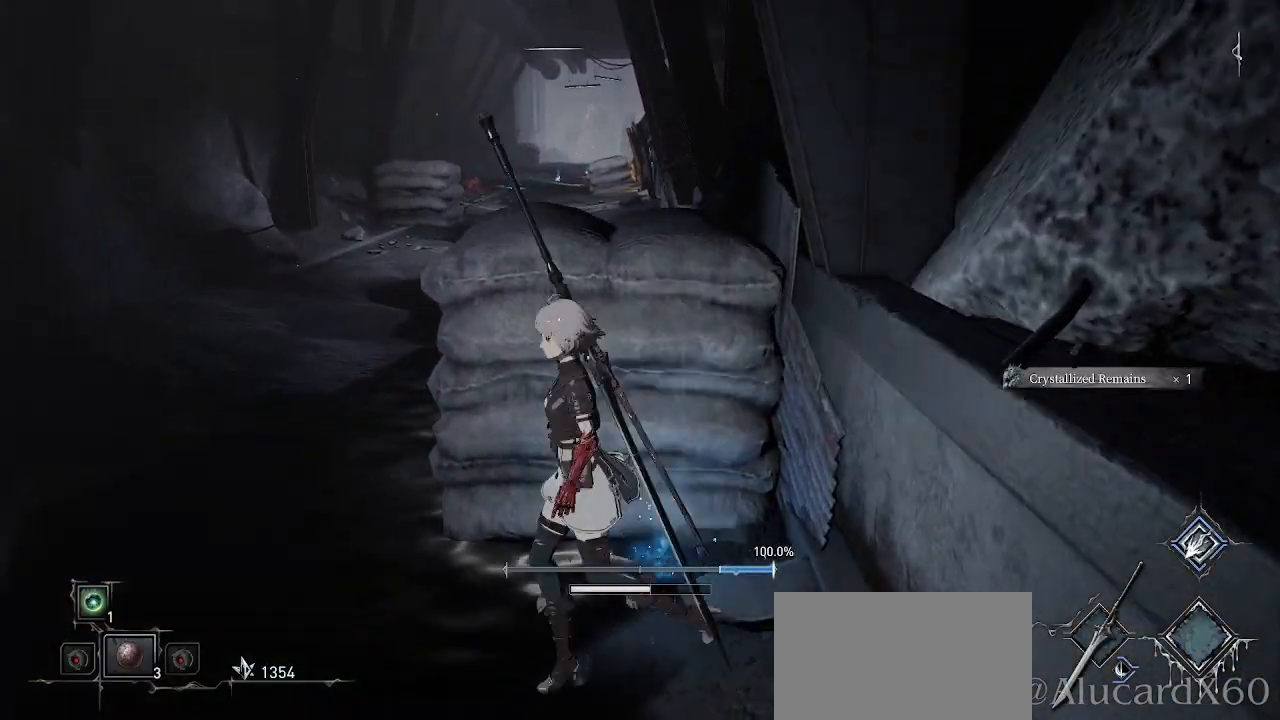
{"buttons": [], "left_stick": "center", "right_stick": "center", "events": [[50, "left_stick", "left"], [317, "left_stick", "center"]]}
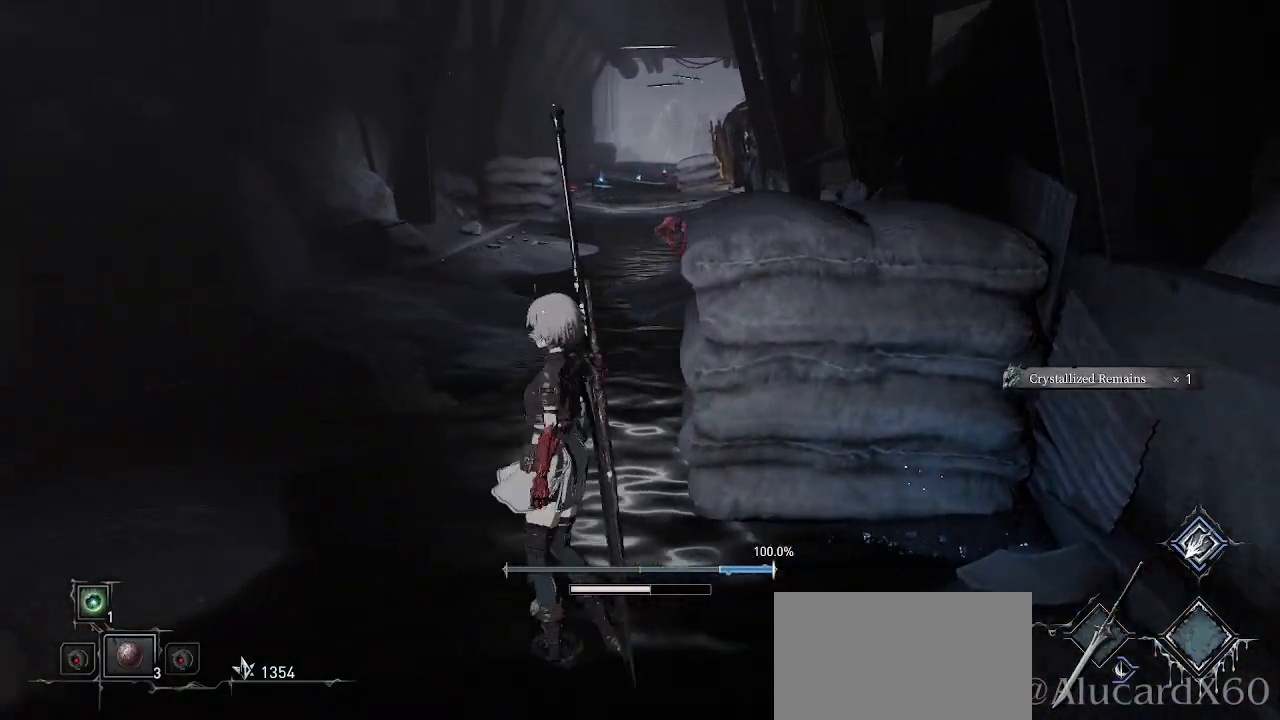
{"buttons": [], "left_stick": "center", "right_stick": "center", "events": [[33, "right_stick", "down"], [200, "right_stick", "center"]]}
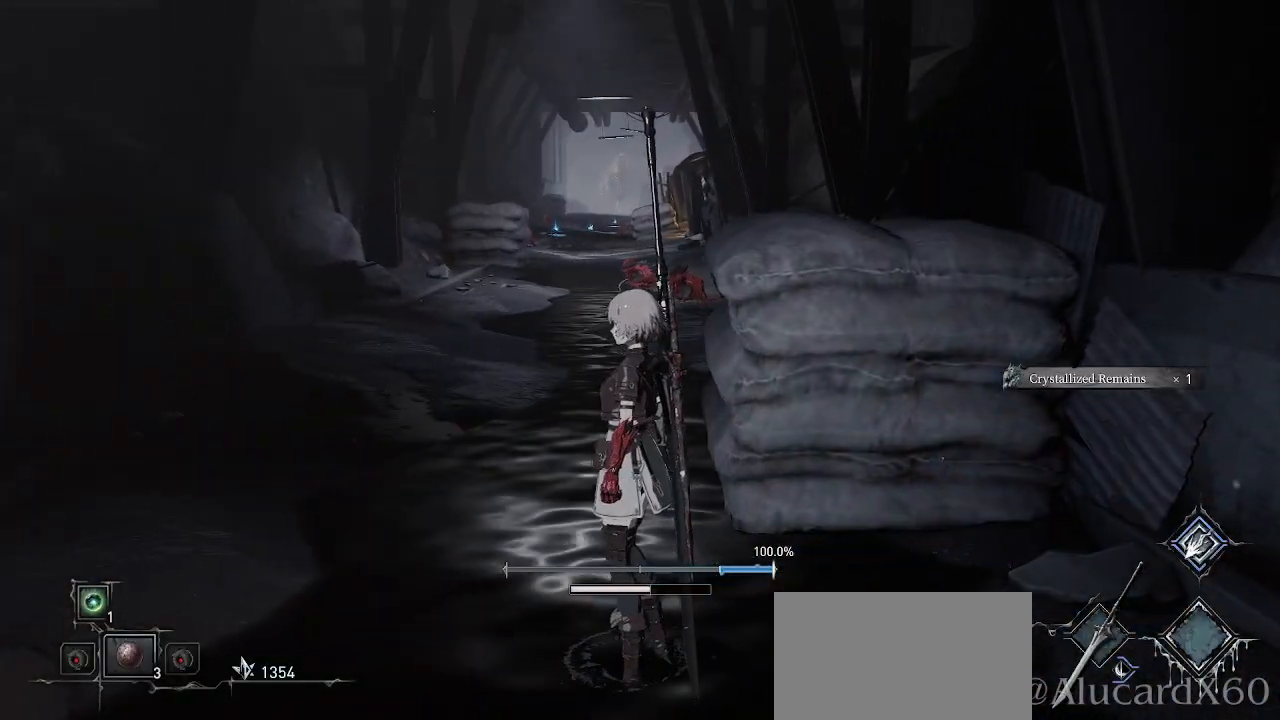
{"buttons": [], "left_stick": "center", "right_stick": "center", "events": []}
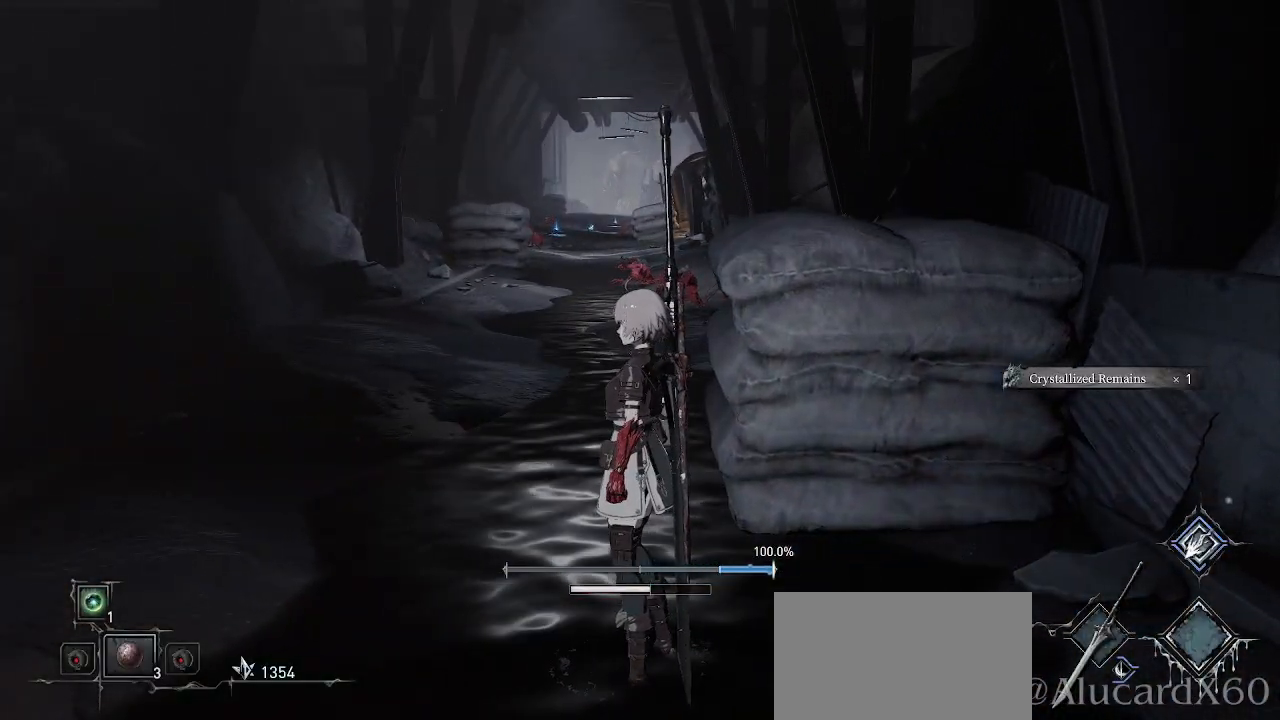
{"buttons": [], "left_stick": "right", "right_stick": "center", "events": [[117, "left_stick", "right"]]}
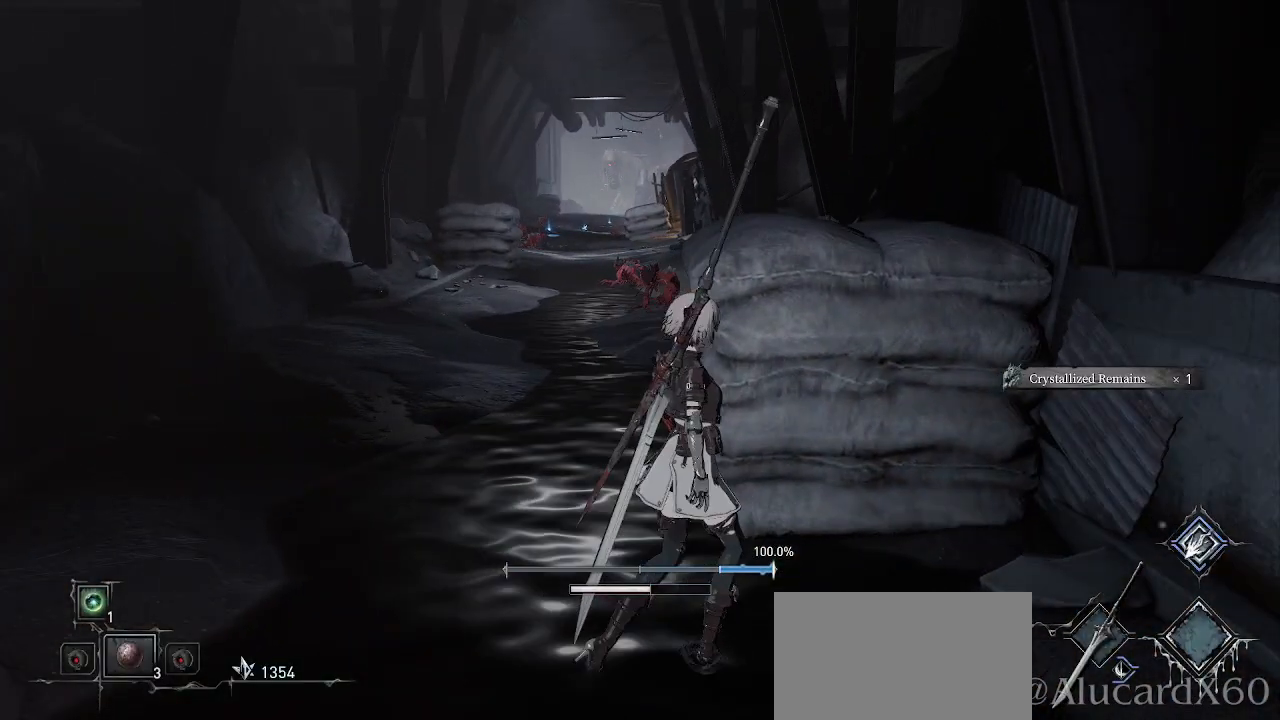
{"buttons": [], "left_stick": "center", "right_stick": "center", "events": [[67, "left_stick", "up-right"], [267, "left_stick", "center"]]}
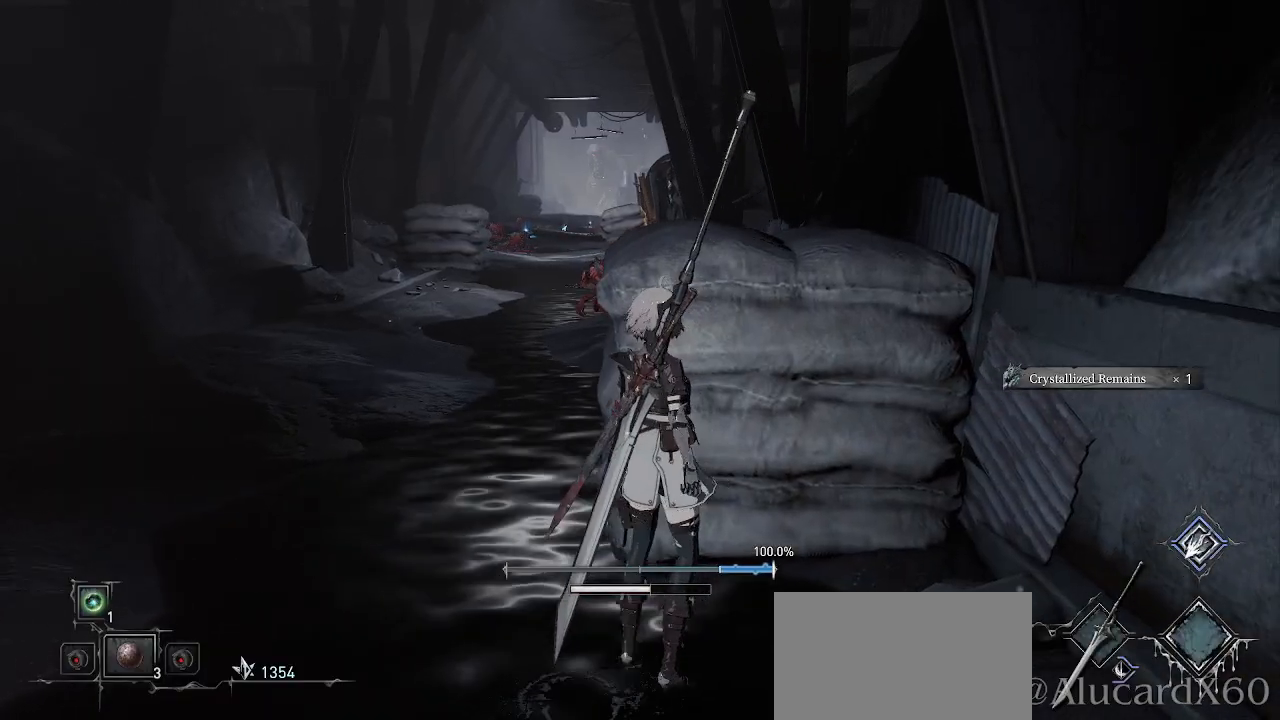
{"buttons": [], "left_stick": "center", "right_stick": "center", "events": []}
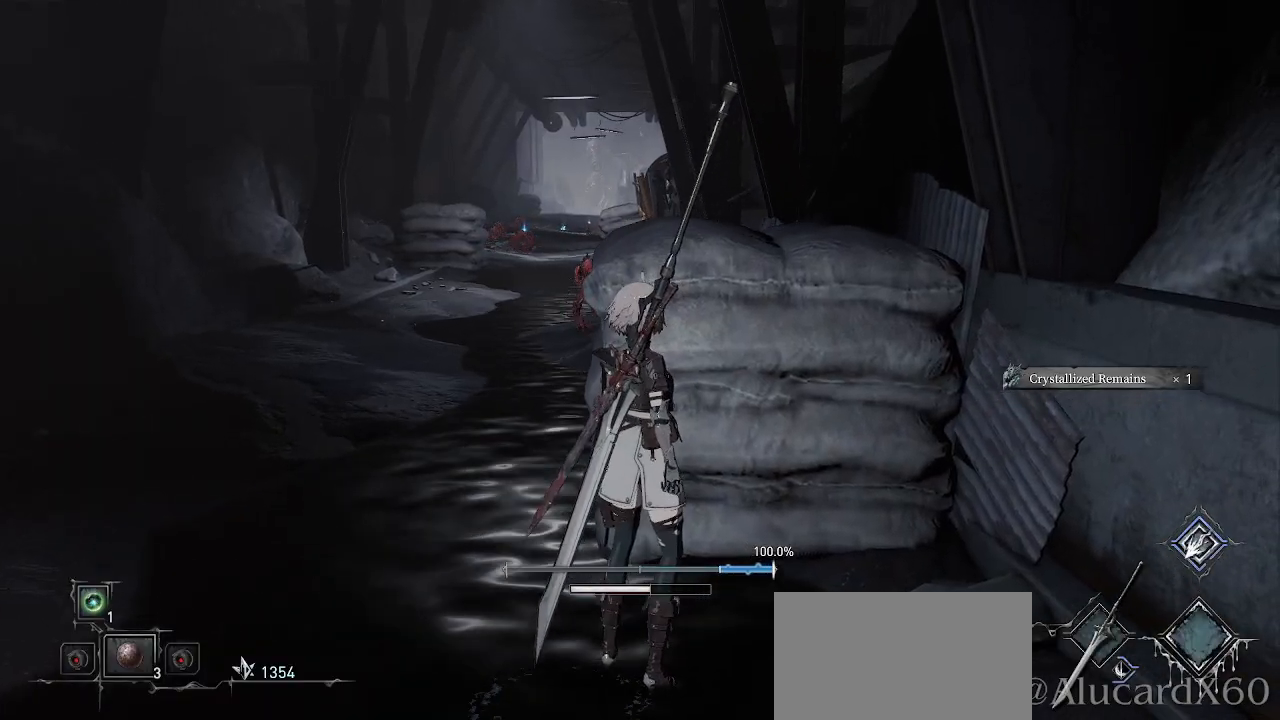
{"buttons": [], "left_stick": "center", "right_stick": "center", "events": []}
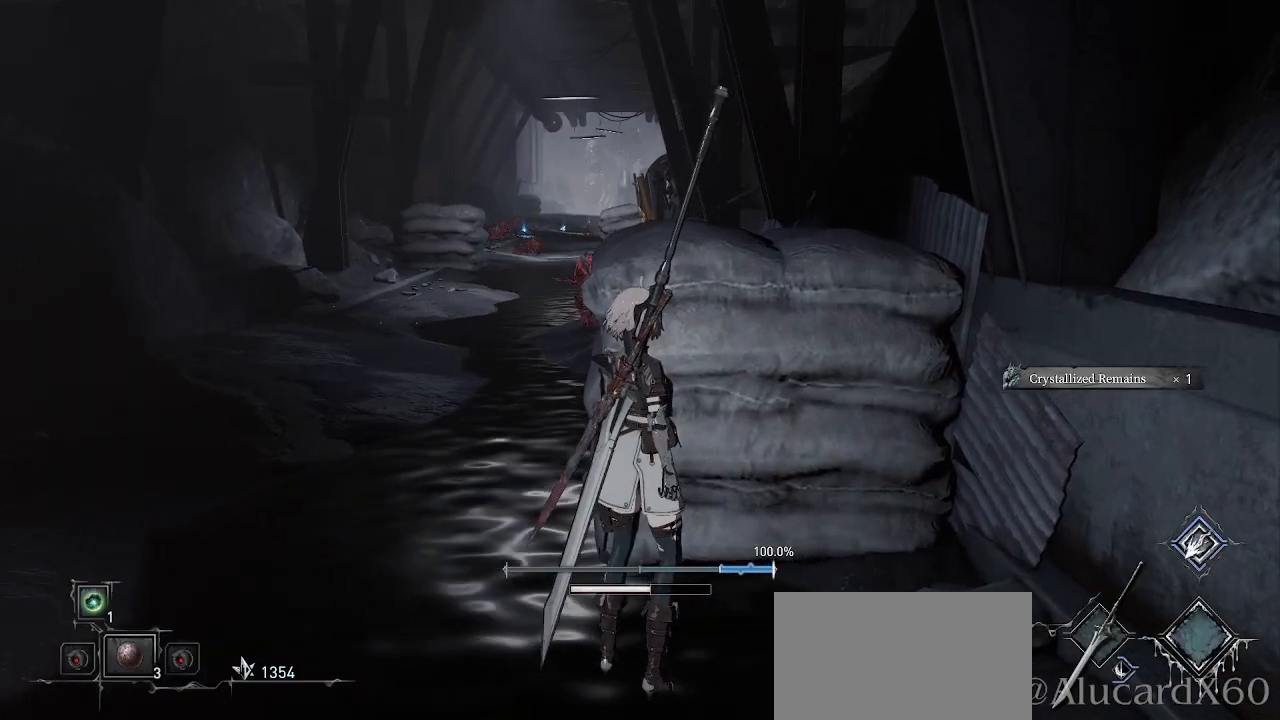
{"buttons": [], "left_stick": "center", "right_stick": "center", "events": []}
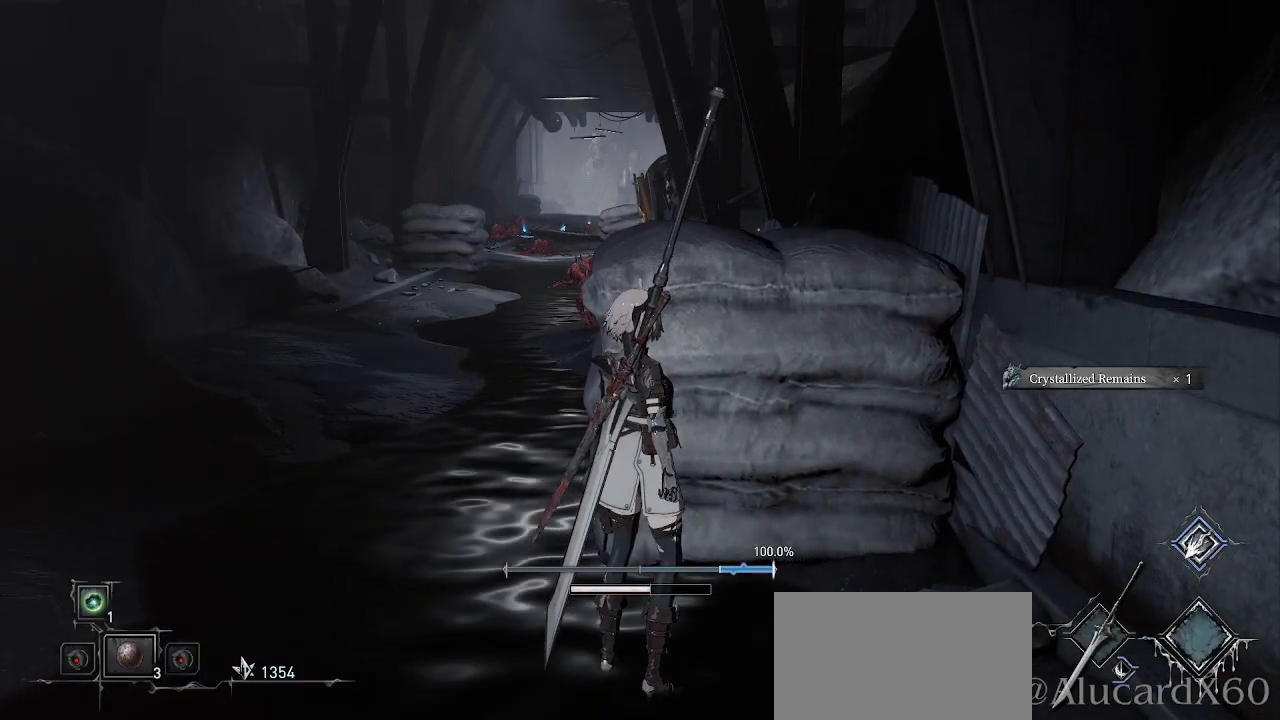
{"buttons": [], "left_stick": "center", "right_stick": "center", "events": []}
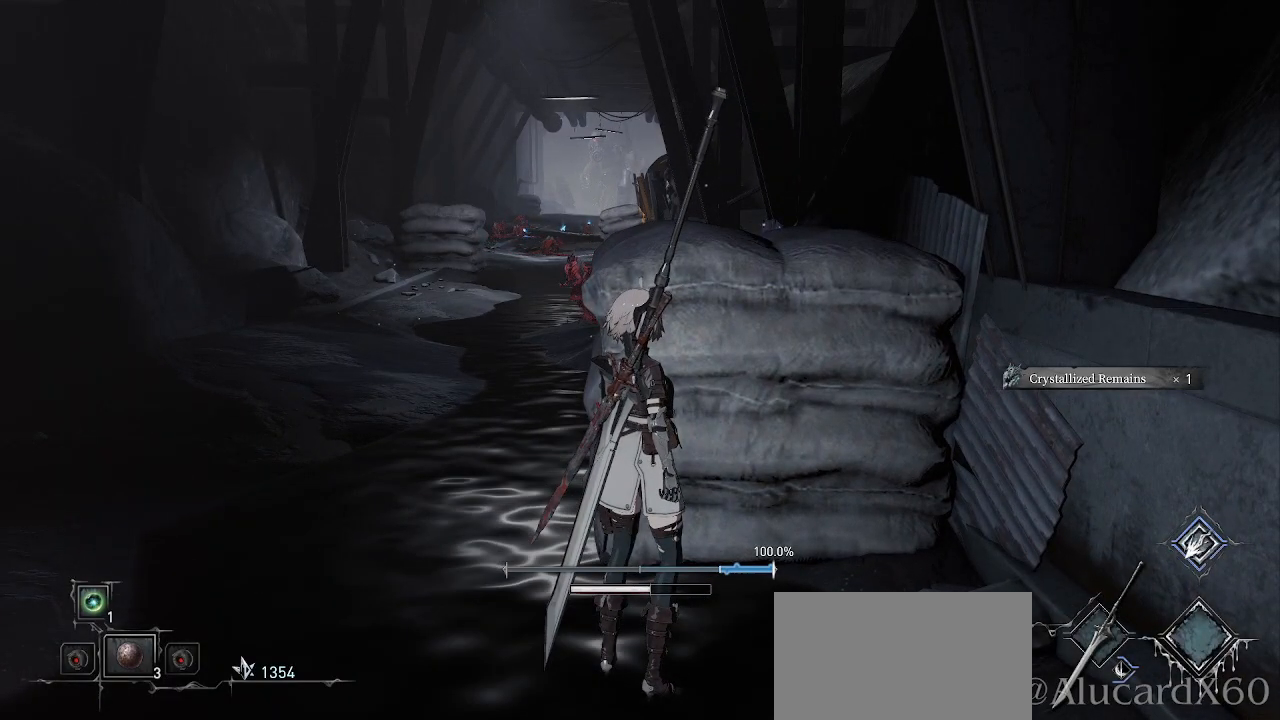
{"buttons": [], "left_stick": "right", "right_stick": "center", "events": [[500, "left_stick", "right"]]}
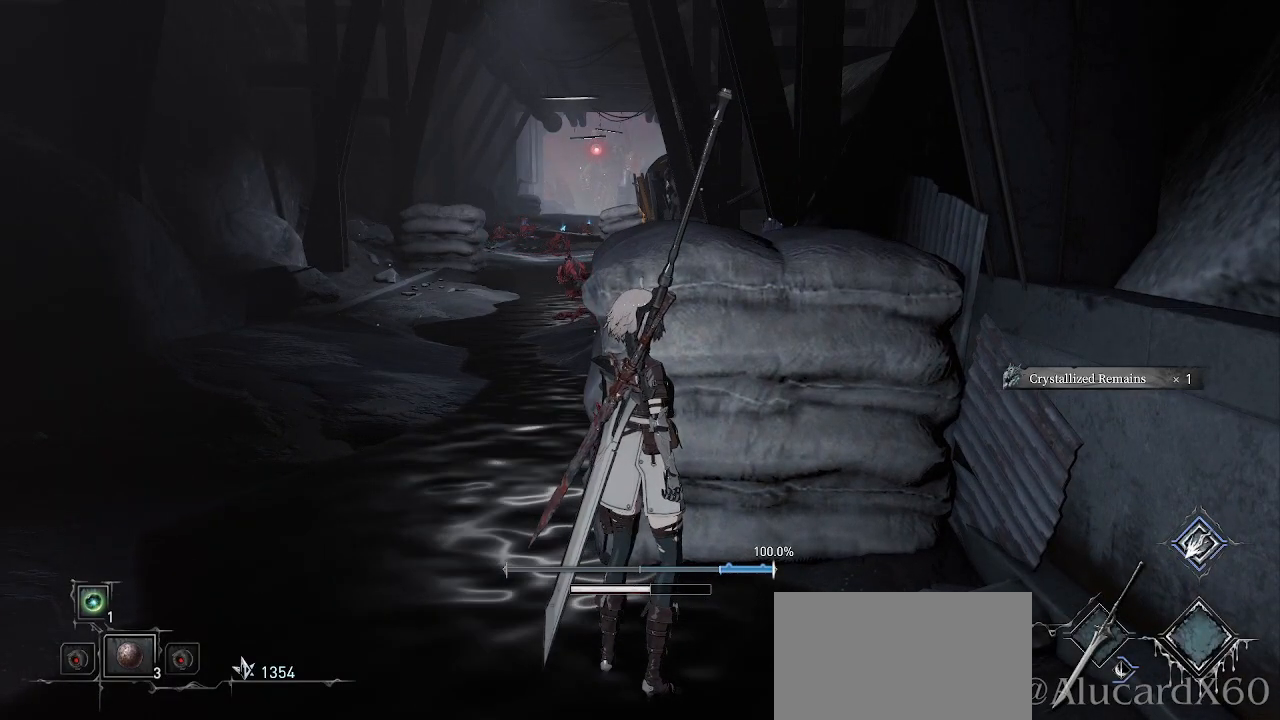
{"buttons": [], "left_stick": "center", "right_stick": "center", "events": [[433, "left_stick", "center"]]}
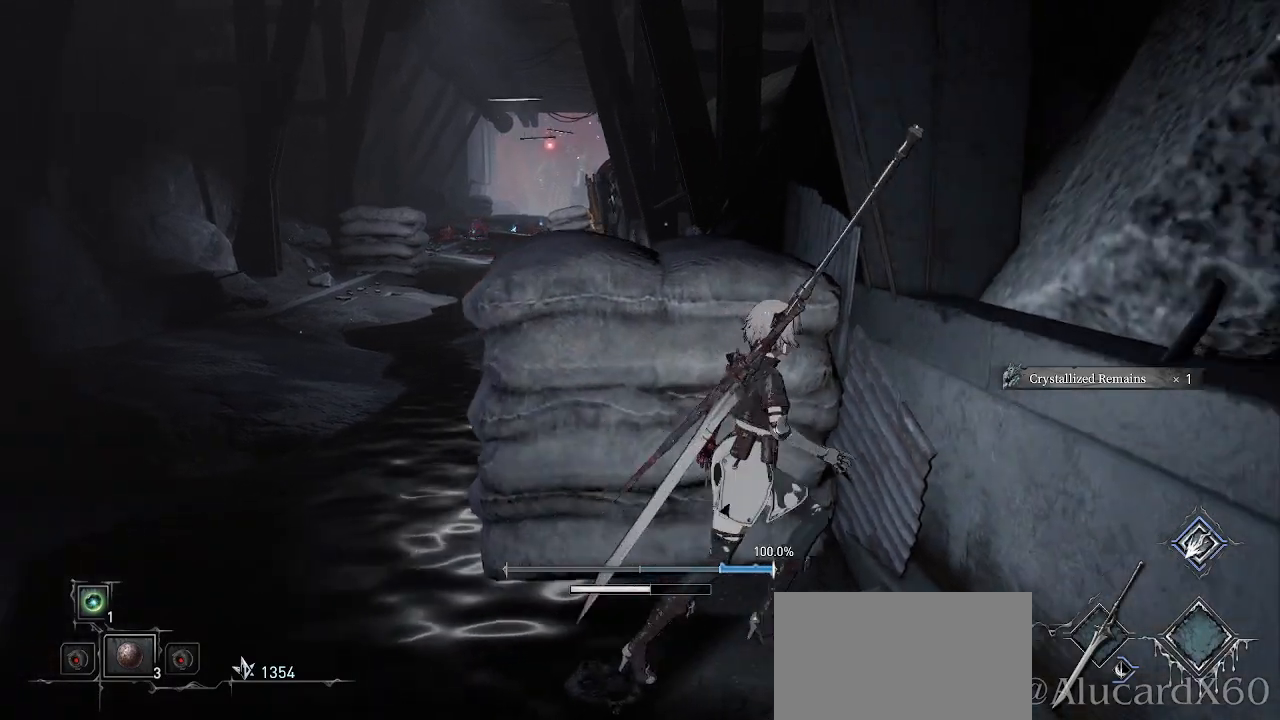
{"buttons": [], "left_stick": "center", "right_stick": "center", "events": [[133, "left_stick", "down"], [267, "left_stick", "center"]]}
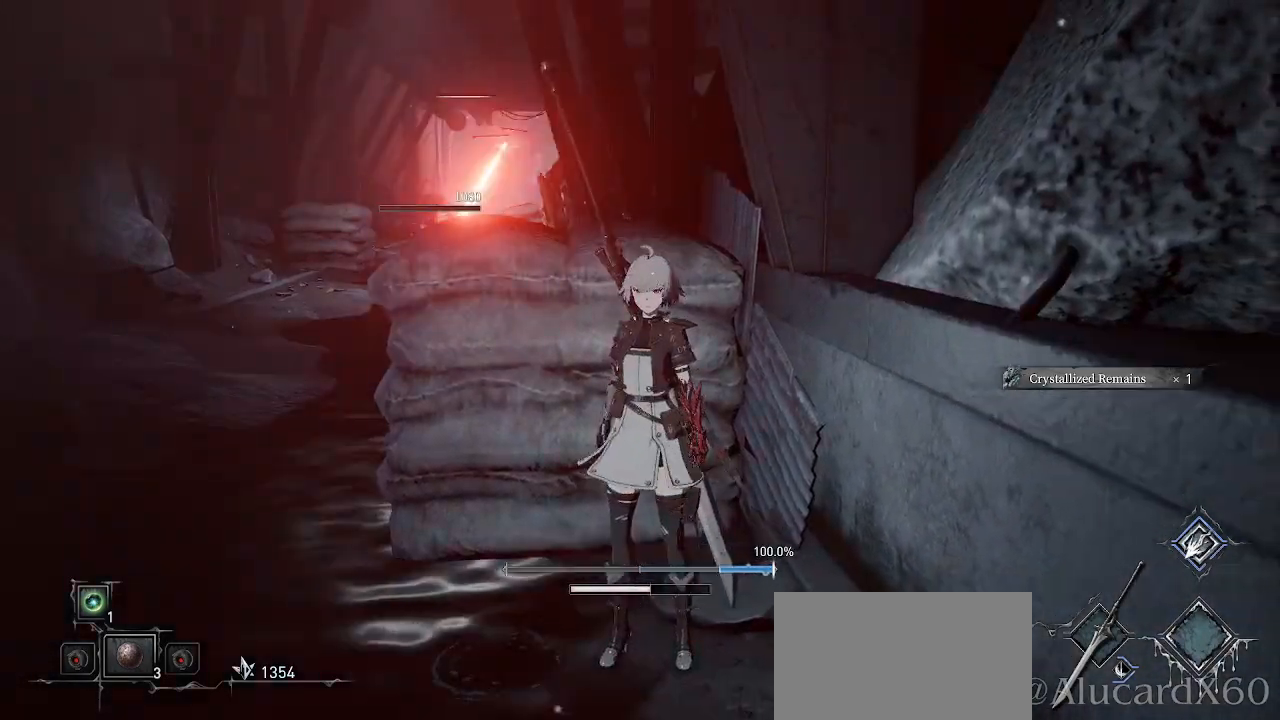
{"buttons": [], "left_stick": "center", "right_stick": "center", "events": []}
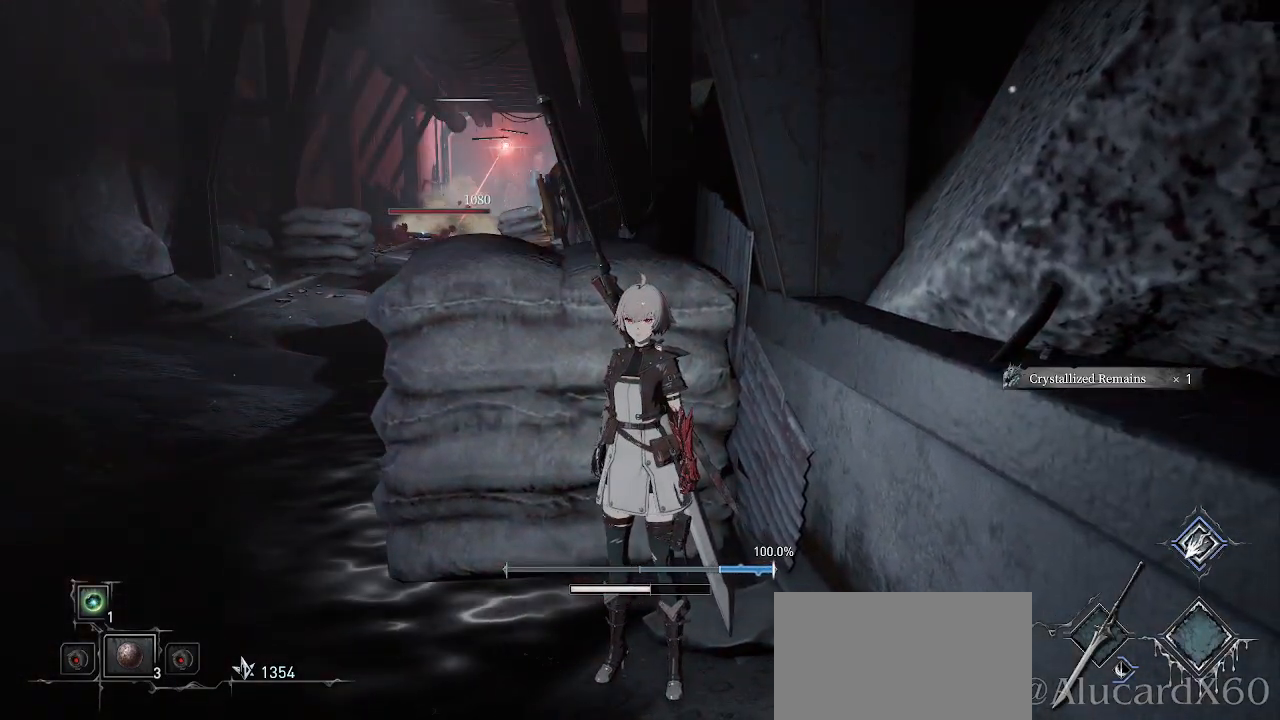
{"buttons": [], "left_stick": "center", "right_stick": "center", "events": []}
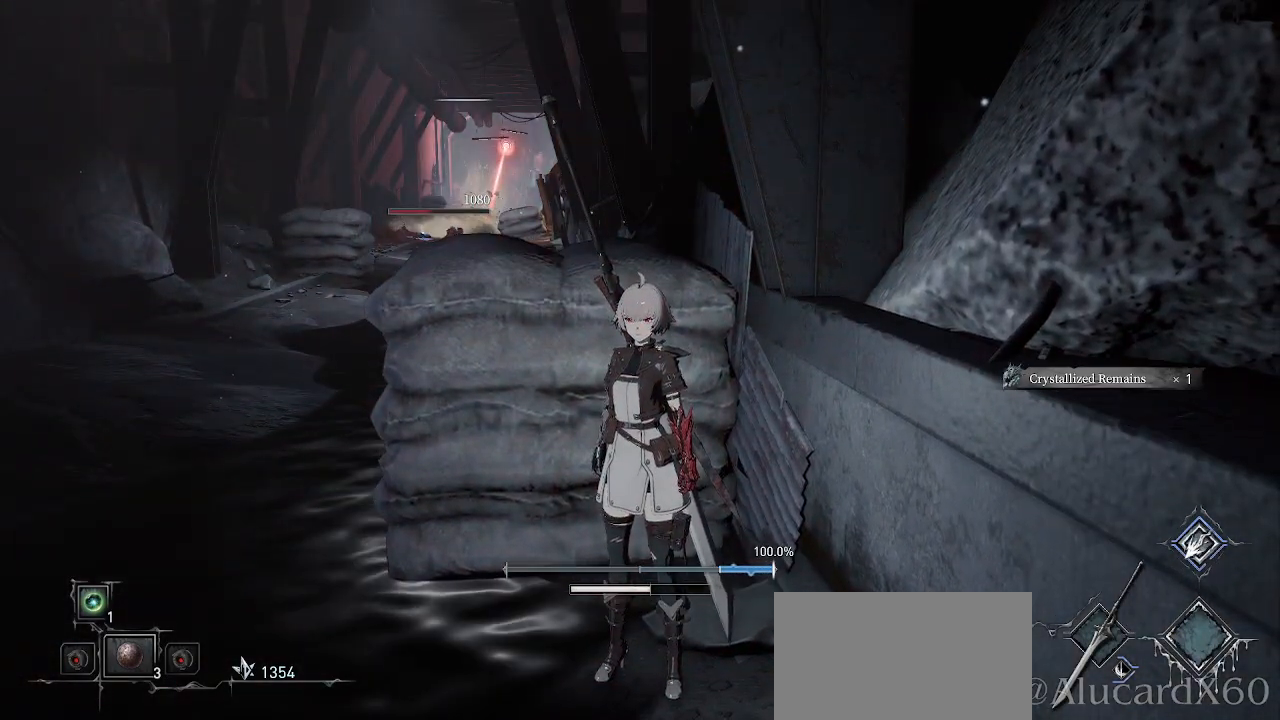
{"buttons": [], "left_stick": "center", "right_stick": "center", "events": []}
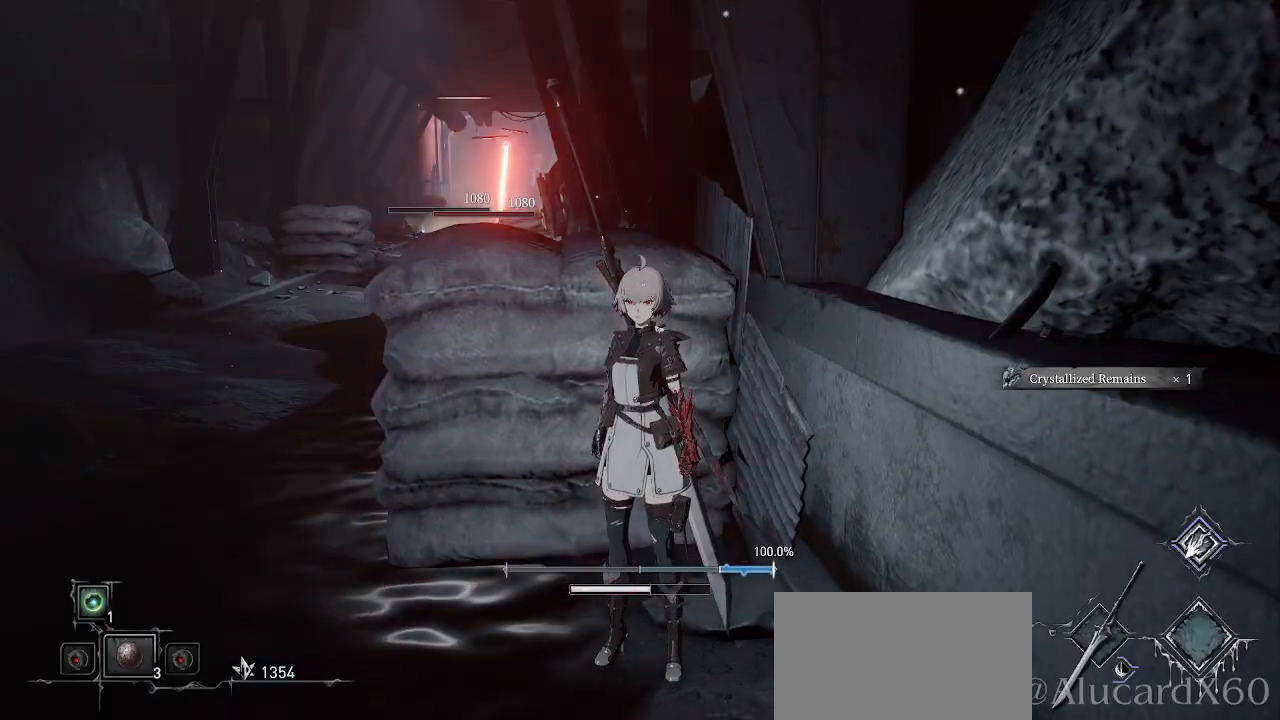
{"buttons": [], "left_stick": "left", "right_stick": "center", "events": [[467, "left_stick", "left"]]}
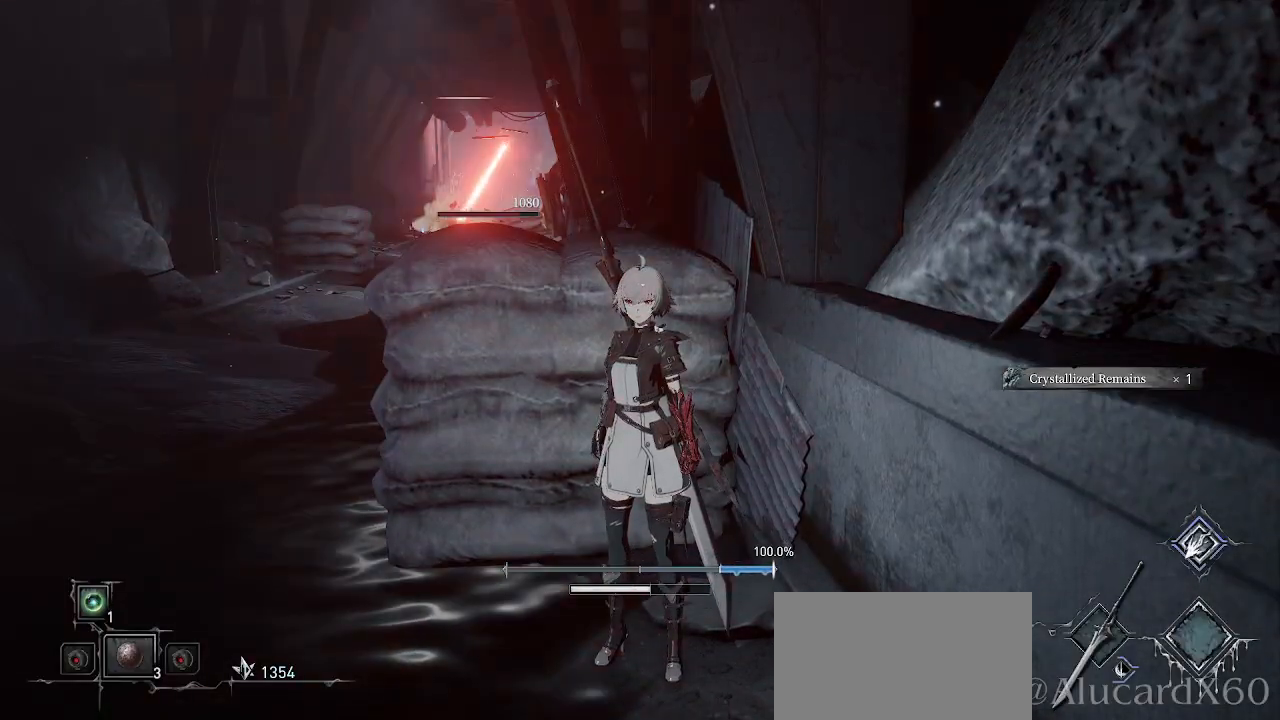
{"buttons": [], "left_stick": "left", "right_stick": "center", "events": [[150, "left_stick", "center"], [367, "left_stick", "left"]]}
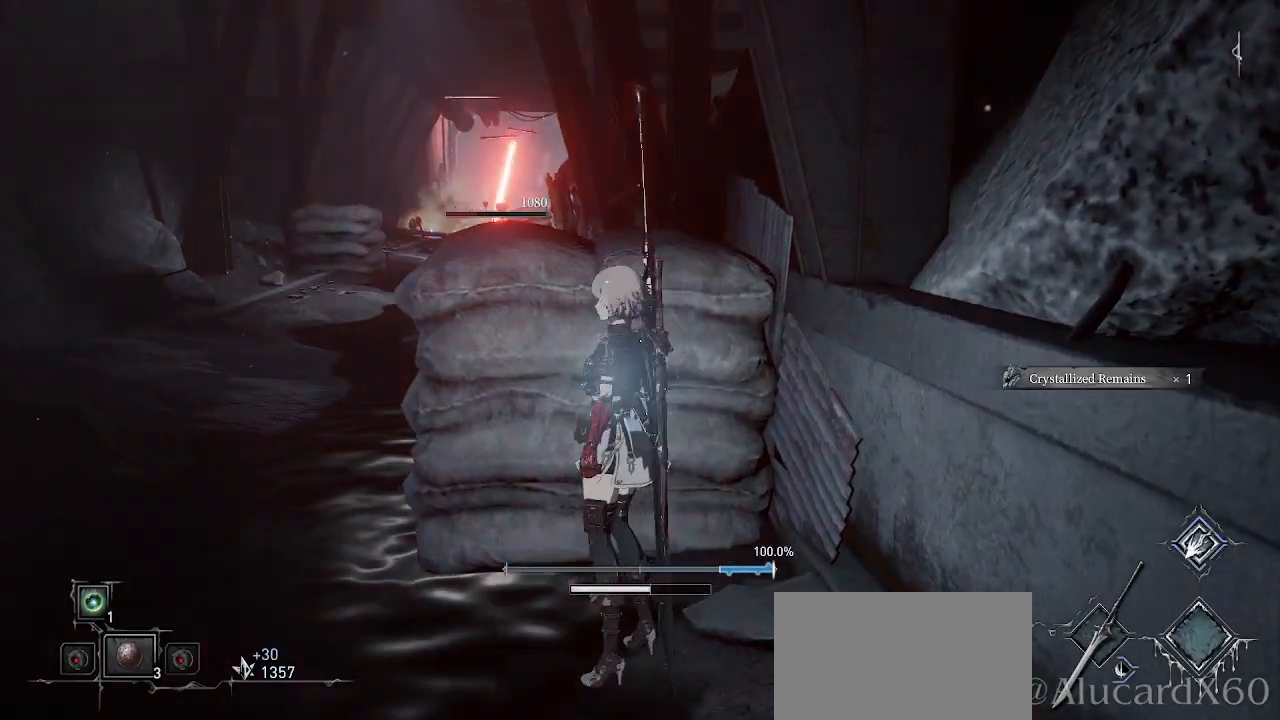
{"buttons": [], "left_stick": "left", "right_stick": "center", "events": [[33, "right_stick", "right"], [50, "left_stick", "center"], [167, "right_stick", "center"], [500, "left_stick", "left"]]}
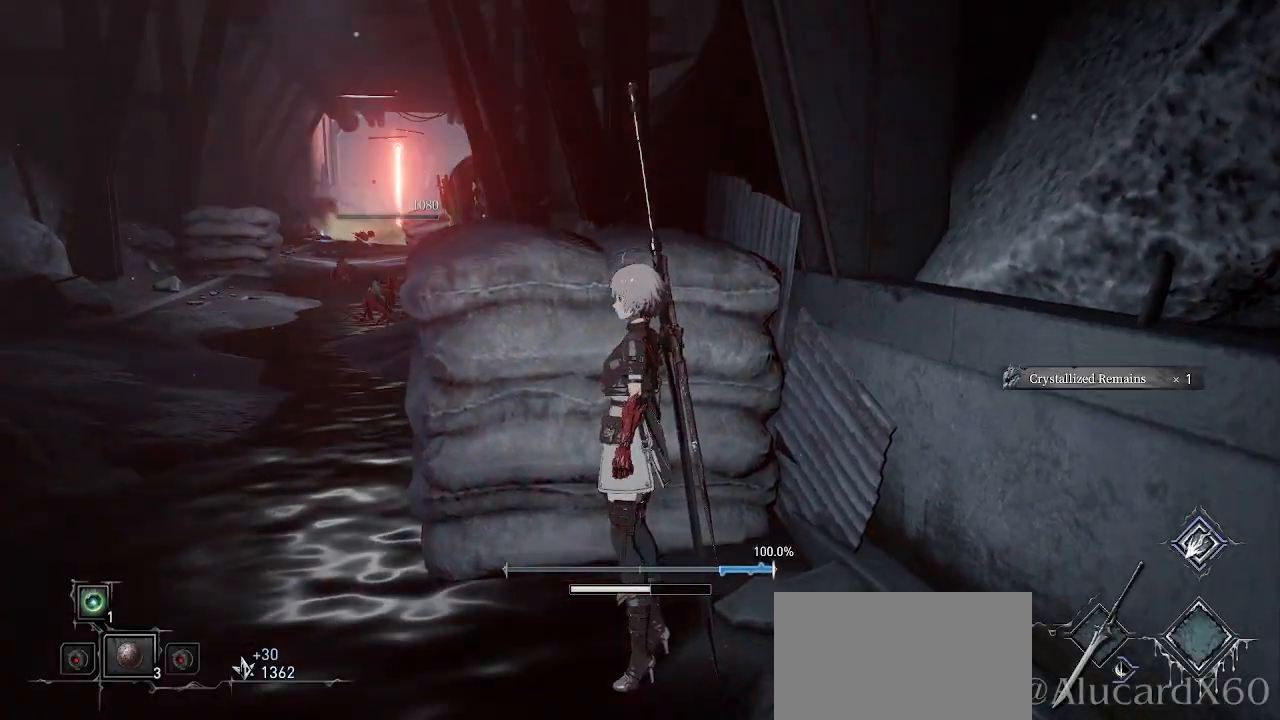
{"buttons": [], "left_stick": "center", "right_stick": "center", "events": [[150, "left_stick", "center"]]}